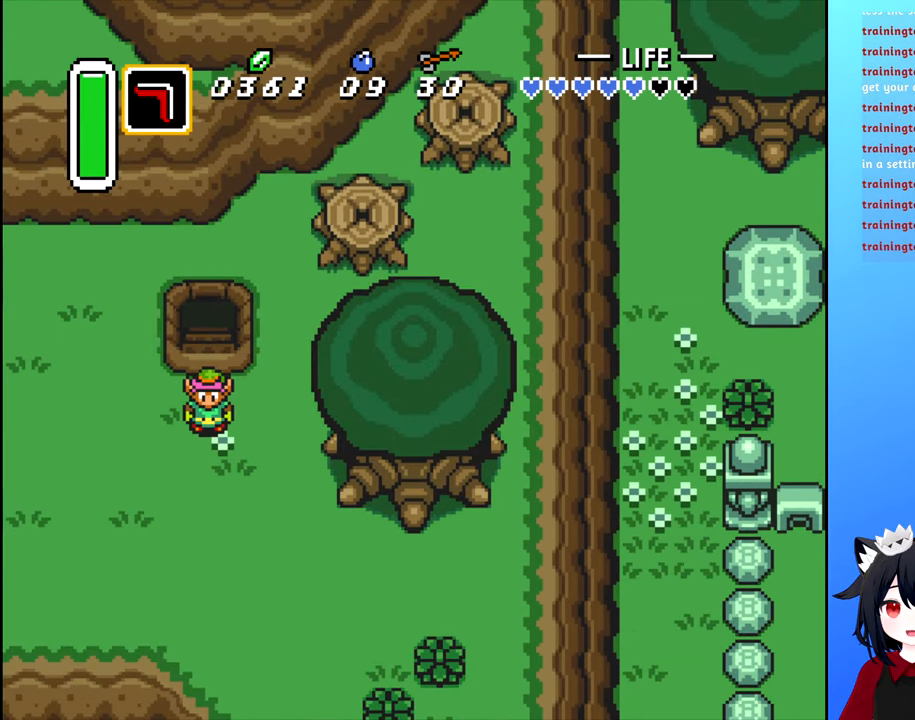
Gameplay with a controller (Nintendo layout); each line is a JSON object with the inputs held at the frame after it. "events" lists button and stick changes between this image and that frame as [ms after this image, input, new state], when the widget could be followed in between. Not read: L3 R3.
{"buttons": ["DPAD_LEFT"], "events": [[150, "DPAD_DOWN", "down"], [434, "DPAD_LEFT", "down"], [484, "DPAD_DOWN", "up"]]}
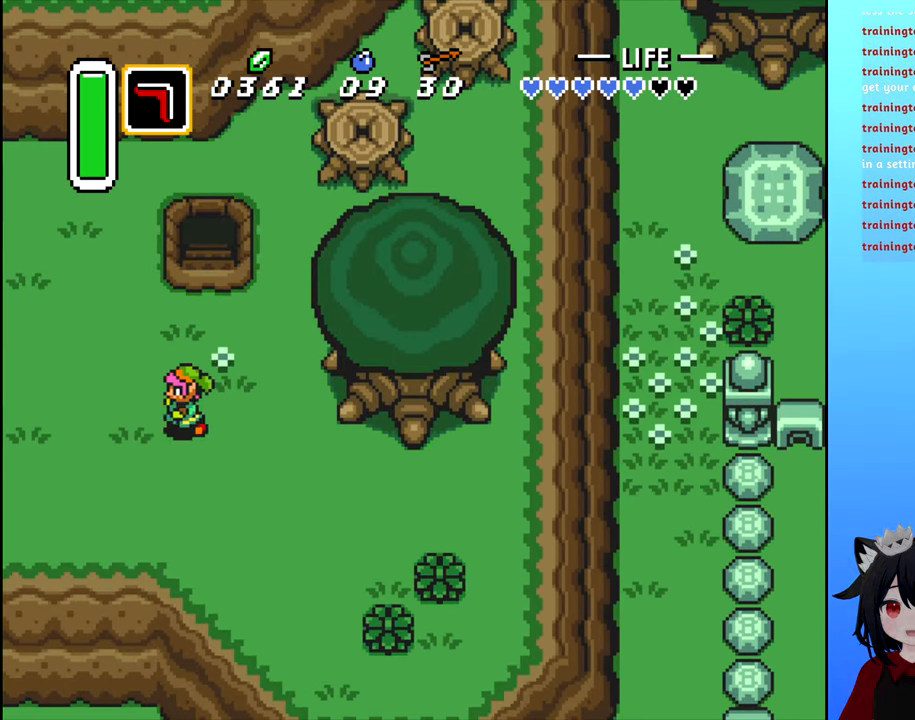
{"buttons": ["DPAD_RIGHT"], "events": [[267, "DPAD_LEFT", "up"], [317, "DPAD_RIGHT", "down"]]}
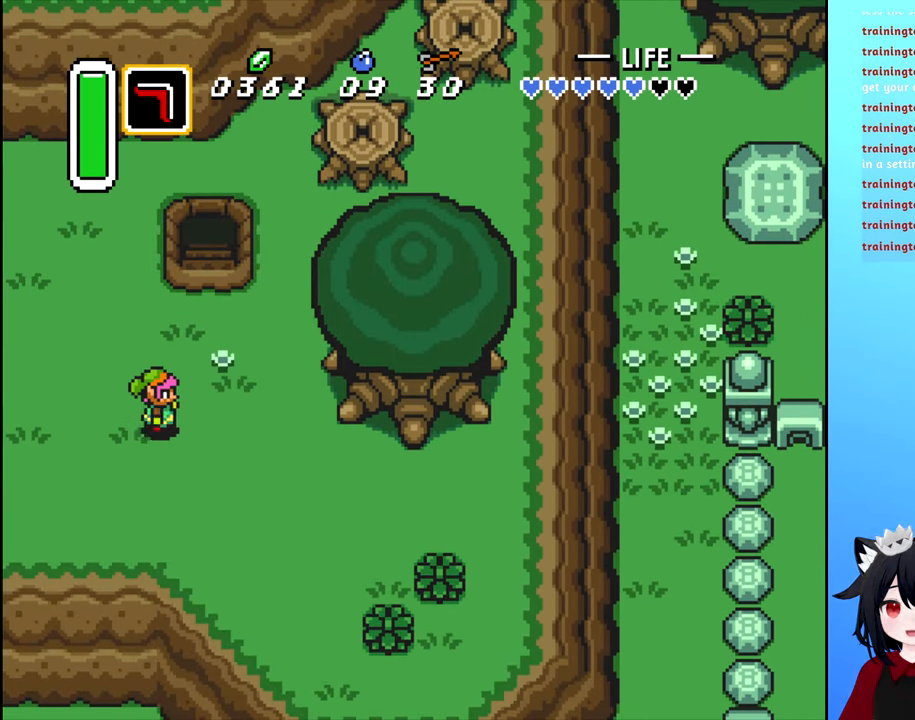
{"buttons": ["B", "DPAD_RIGHT"], "events": [[17, "B", "down"]]}
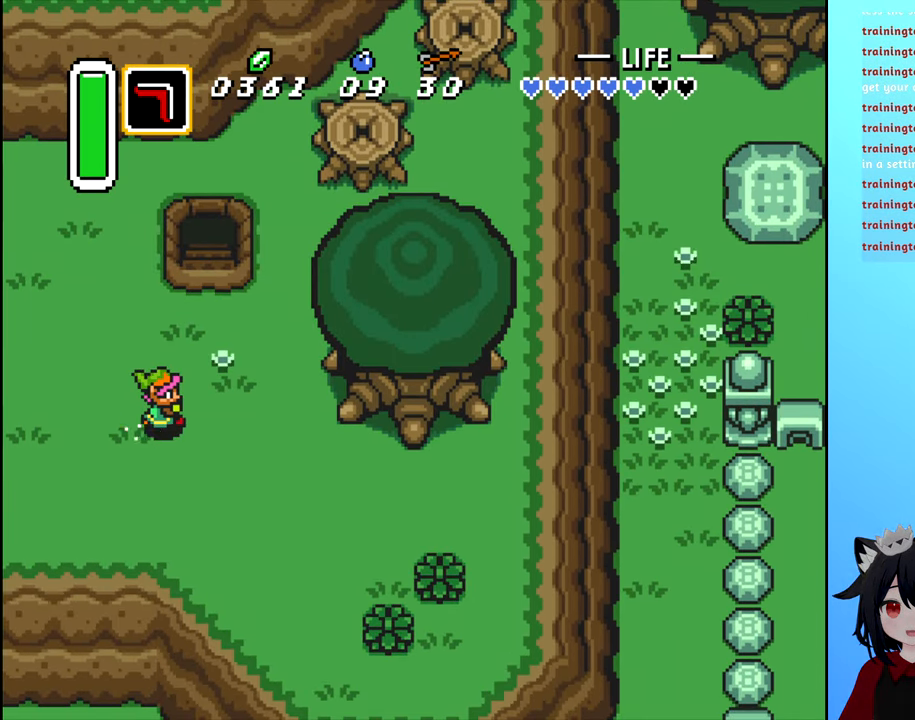
{"buttons": [], "events": [[317, "DPAD_RIGHT", "up"], [367, "B", "up"]]}
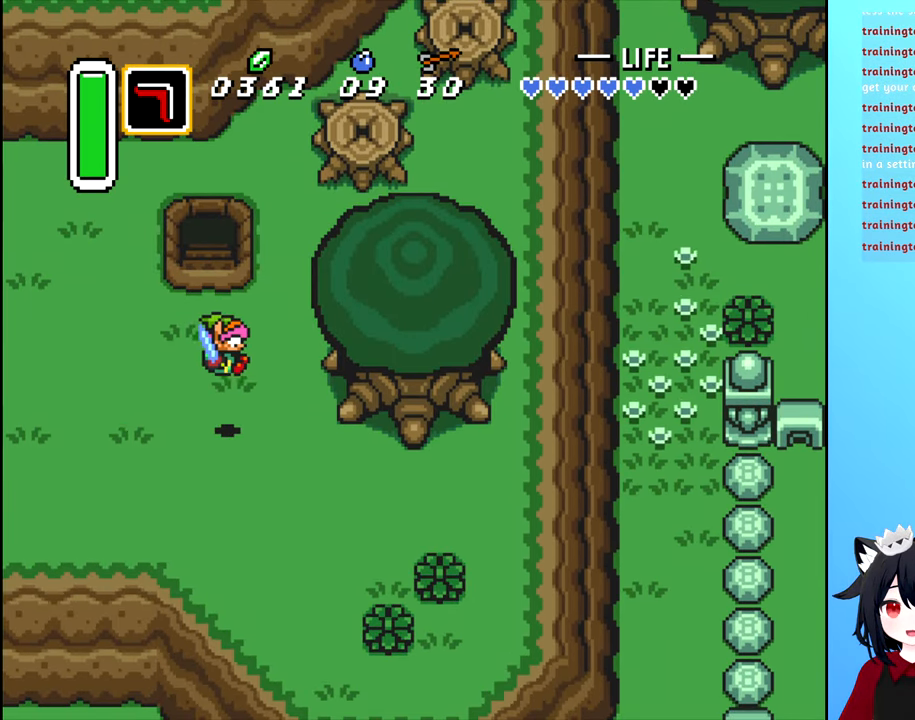
{"buttons": ["DPAD_LEFT"], "events": [[300, "DPAD_LEFT", "down"]]}
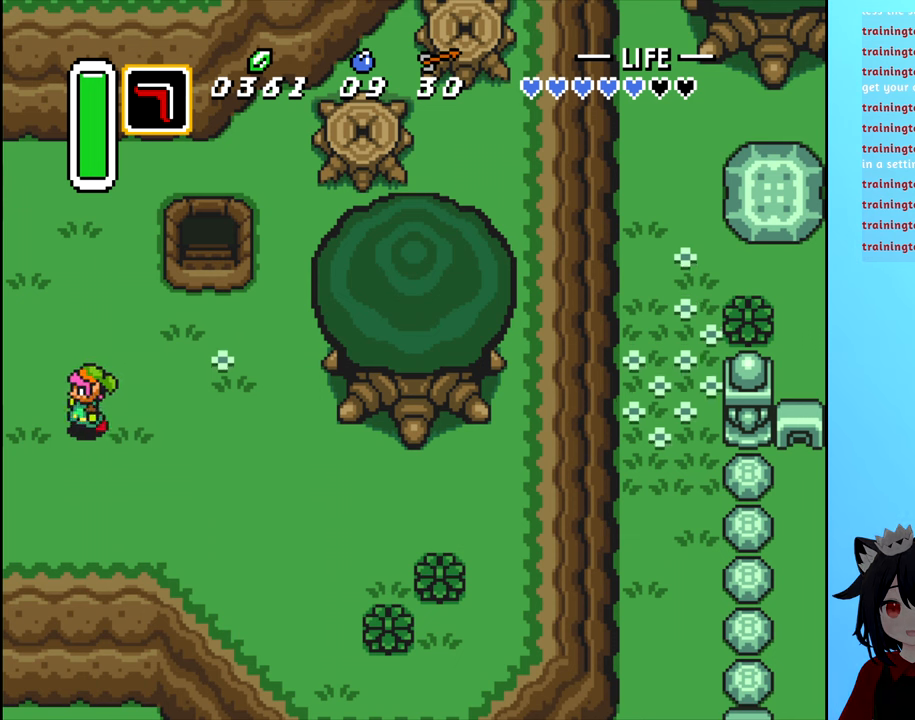
{"buttons": ["DPAD_LEFT"], "events": [[16, "B", "down"], [166, "B", "up"]]}
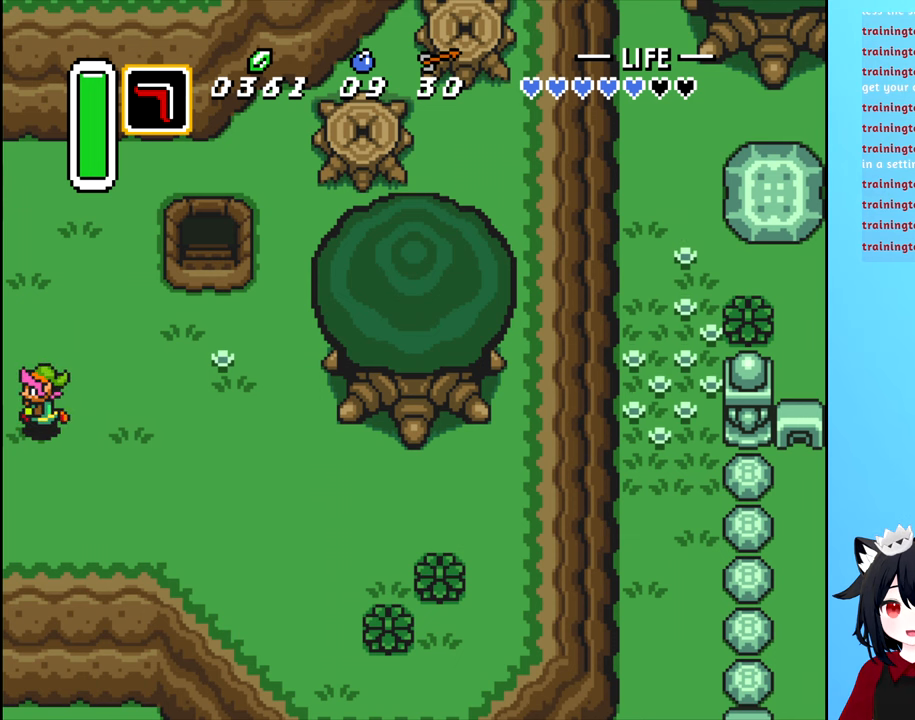
{"buttons": ["DPAD_LEFT"], "events": []}
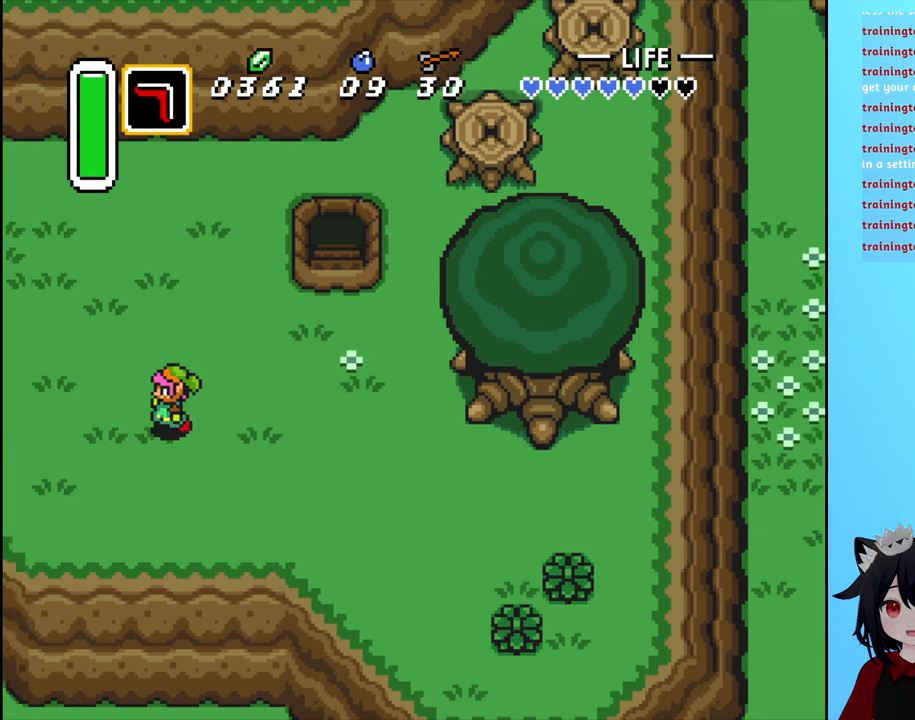
{"buttons": ["DPAD_LEFT"], "events": []}
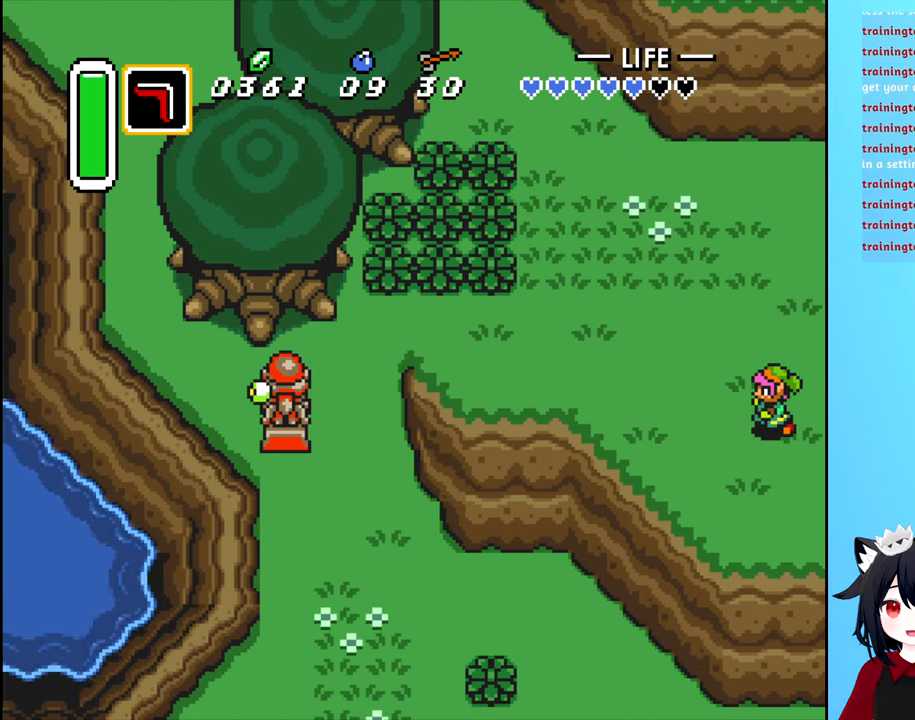
{"buttons": ["DPAD_LEFT"], "events": [[316, "DPAD_UP", "down"], [450, "DPAD_UP", "up"]]}
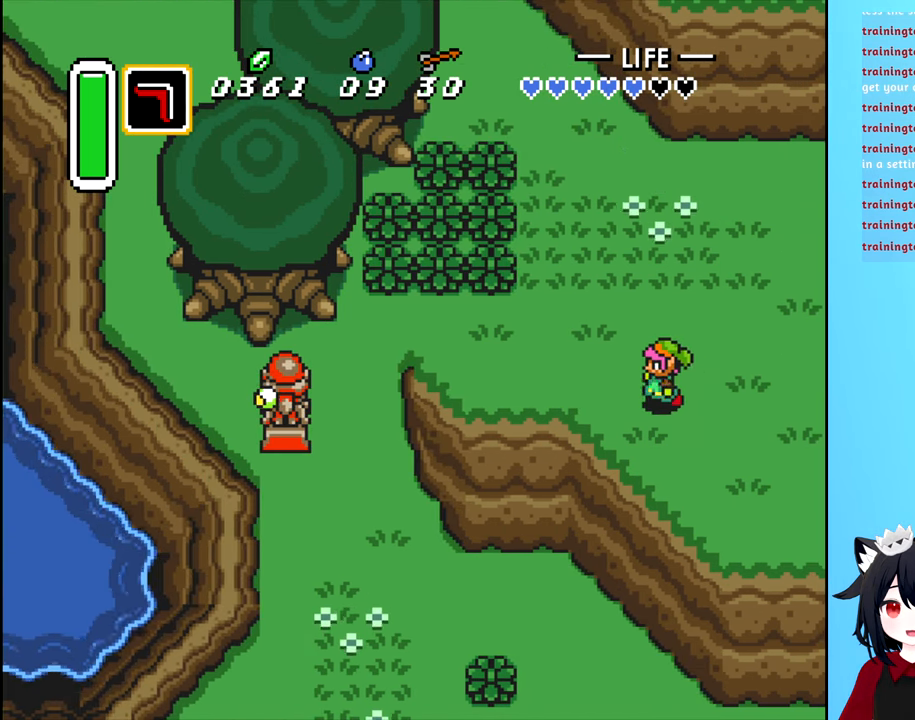
{"buttons": ["DPAD_UP"], "events": [[266, "DPAD_LEFT", "up"], [266, "DPAD_UP", "down"]]}
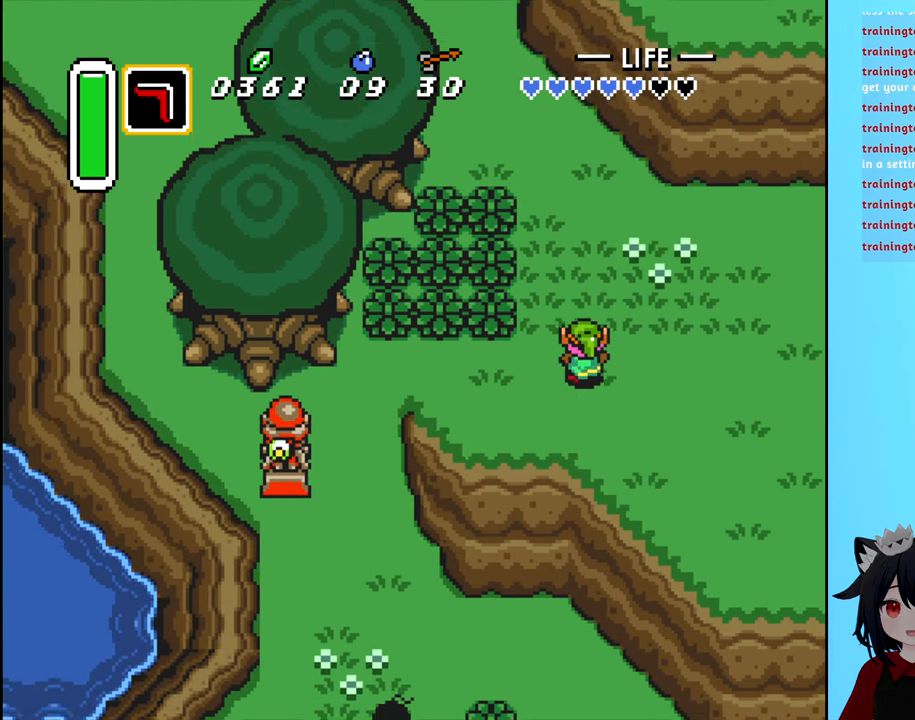
{"buttons": ["DPAD_UP"], "events": []}
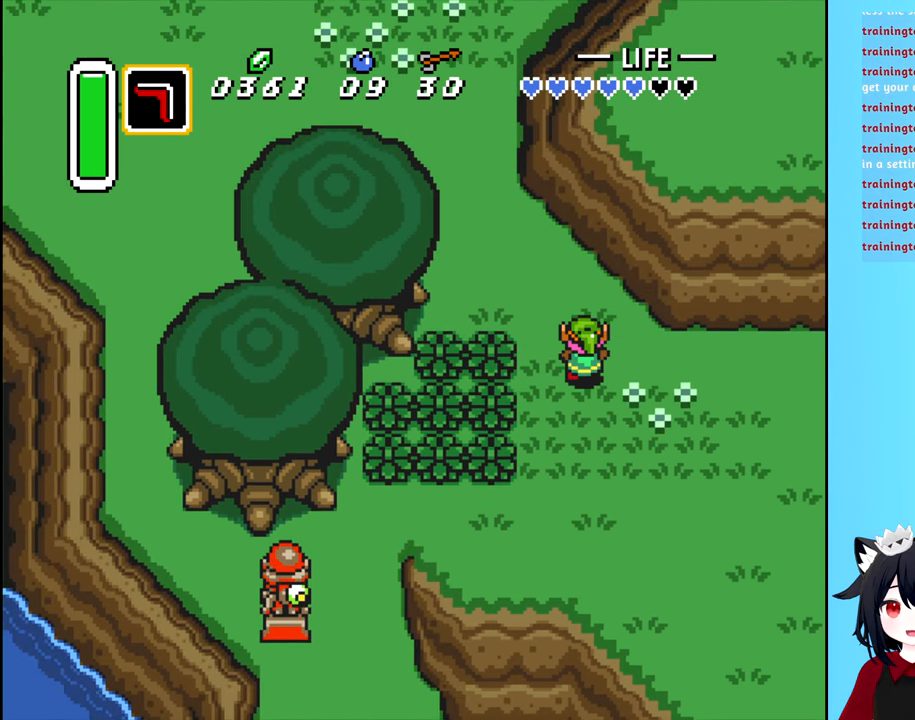
{"buttons": ["DPAD_LEFT"], "events": [[133, "DPAD_LEFT", "down"], [366, "DPAD_UP", "up"]]}
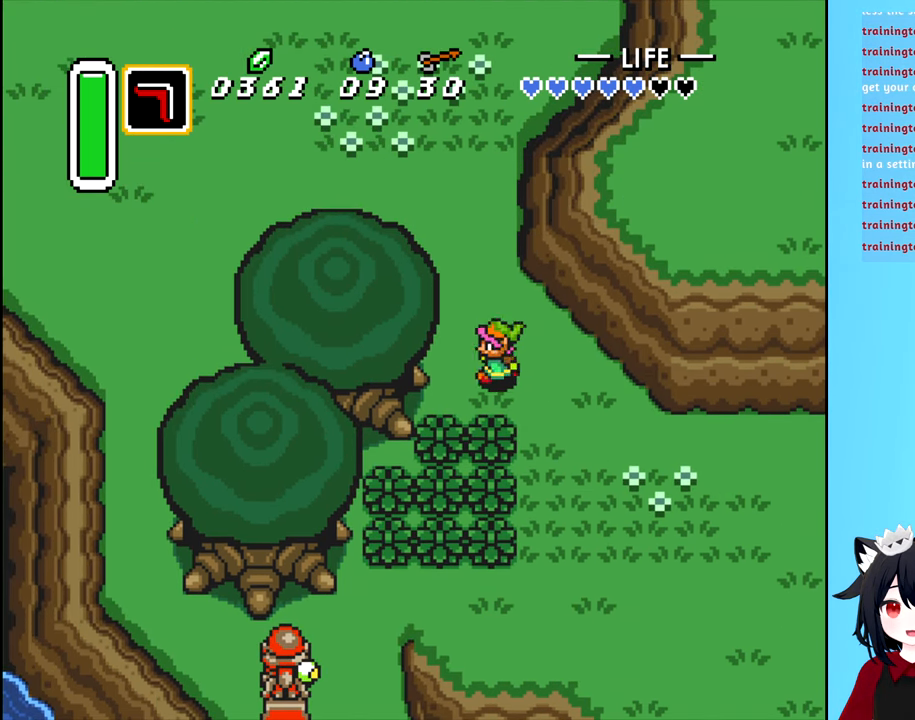
{"buttons": ["DPAD_UP"], "events": [[400, "DPAD_LEFT", "up"], [400, "DPAD_UP", "down"]]}
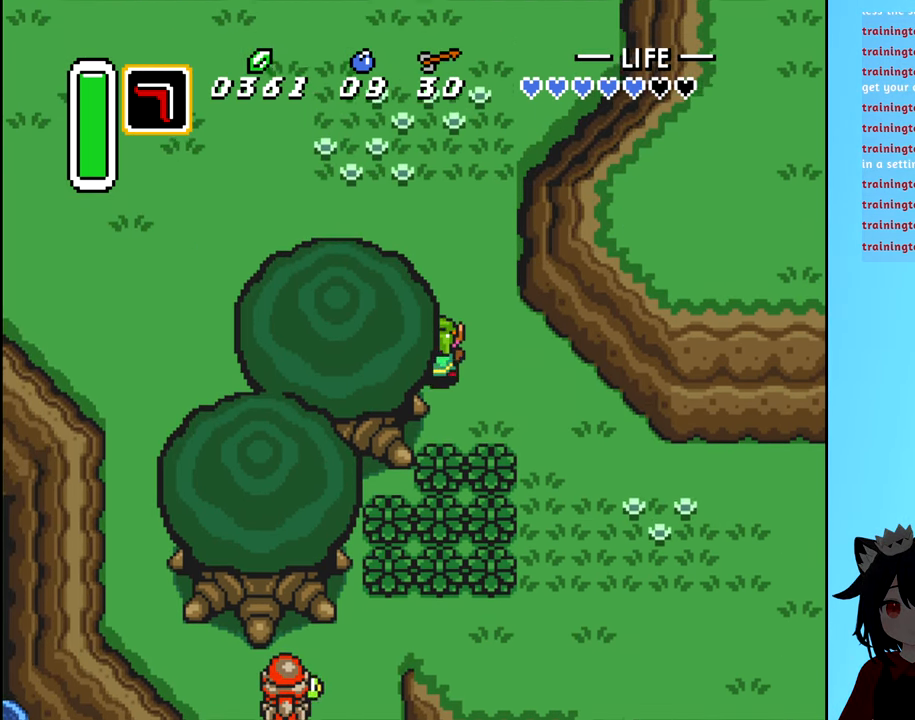
{"buttons": ["DPAD_UP"], "events": []}
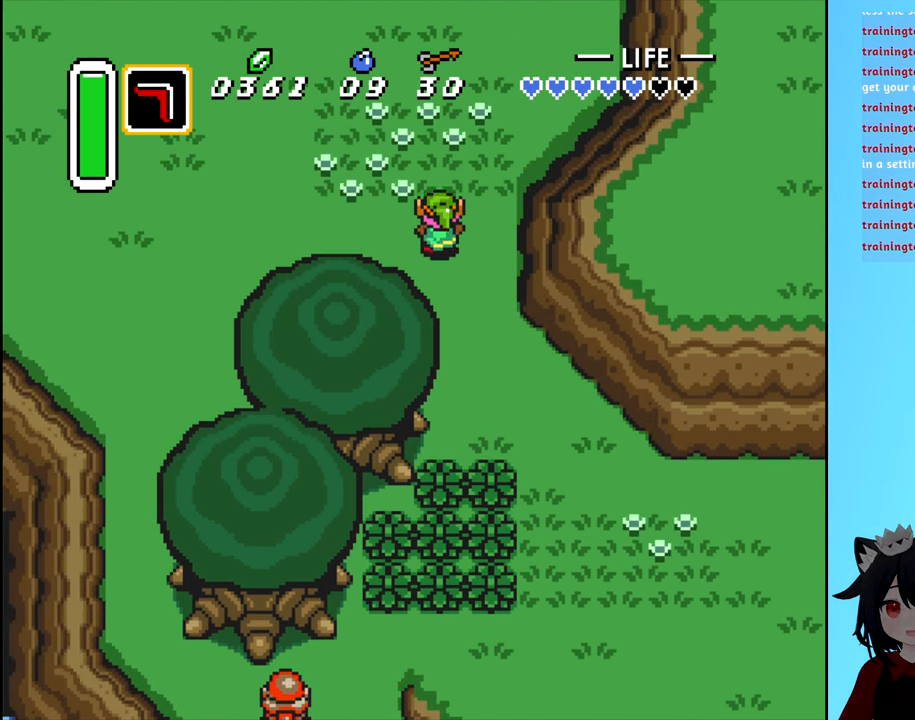
{"buttons": ["DPAD_UP"], "events": [[166, "DPAD_UP", "up"], [216, "DPAD_UP", "down"]]}
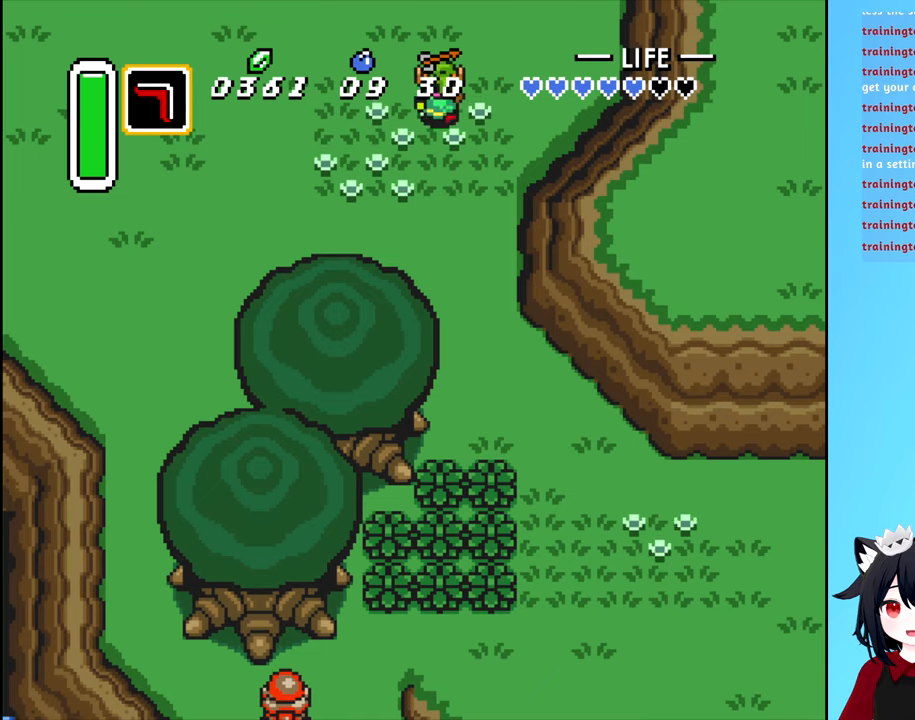
{"buttons": [], "events": [[483, "DPAD_UP", "up"]]}
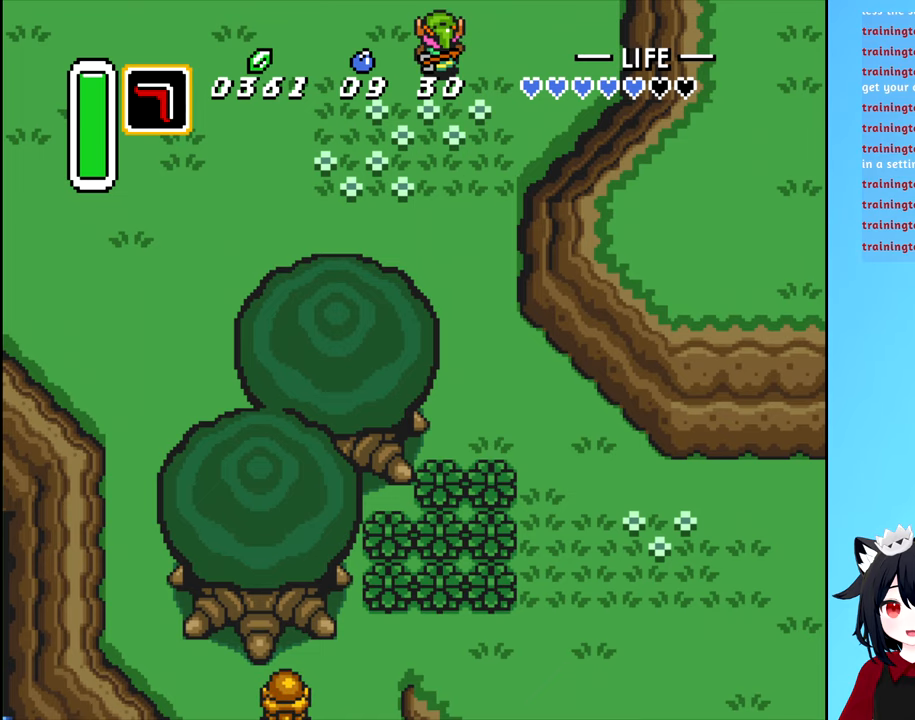
{"buttons": [], "events": []}
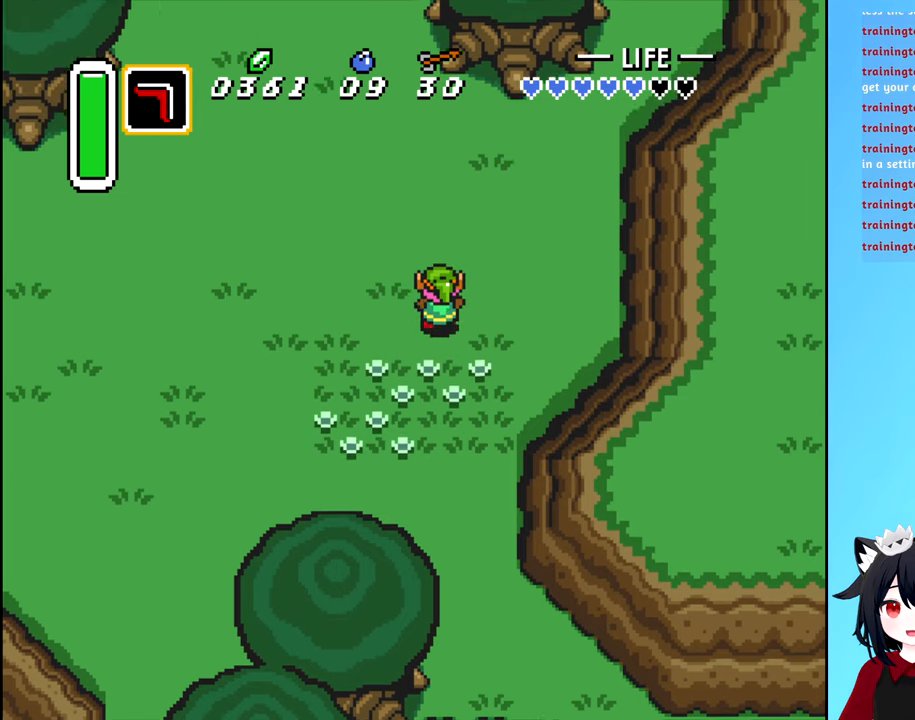
{"buttons": [], "events": []}
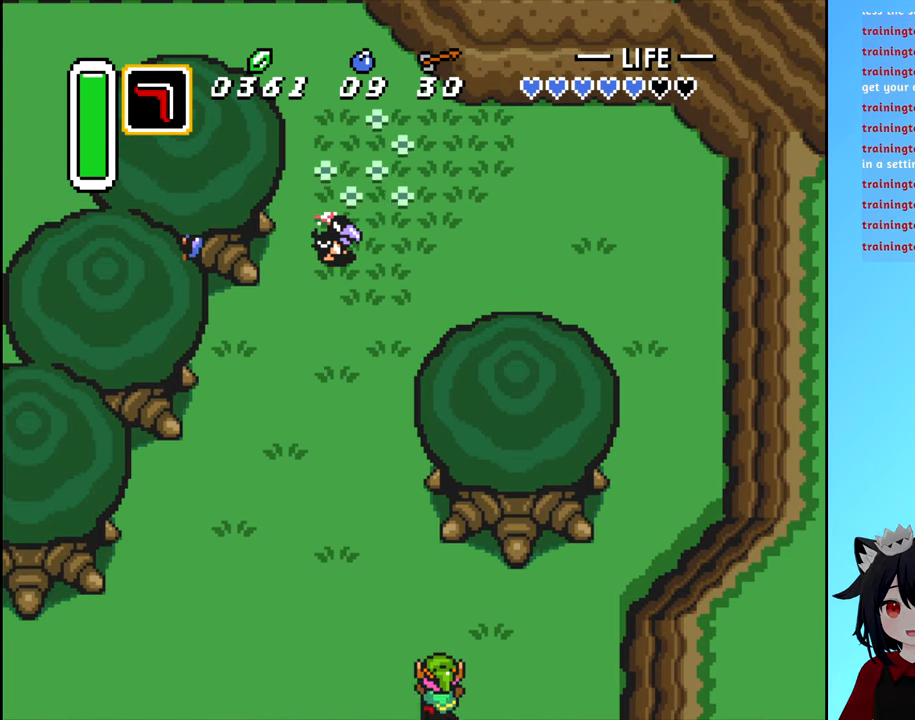
{"buttons": ["DPAD_LEFT"], "events": [[200, "DPAD_LEFT", "down"]]}
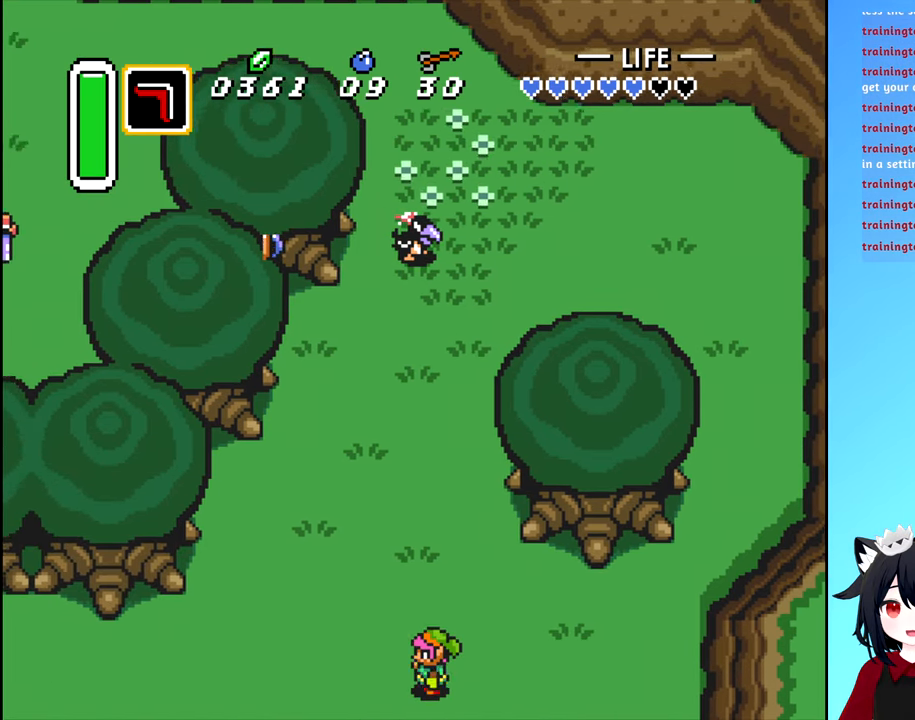
{"buttons": [], "events": [[200, "DPAD_LEFT", "up"]]}
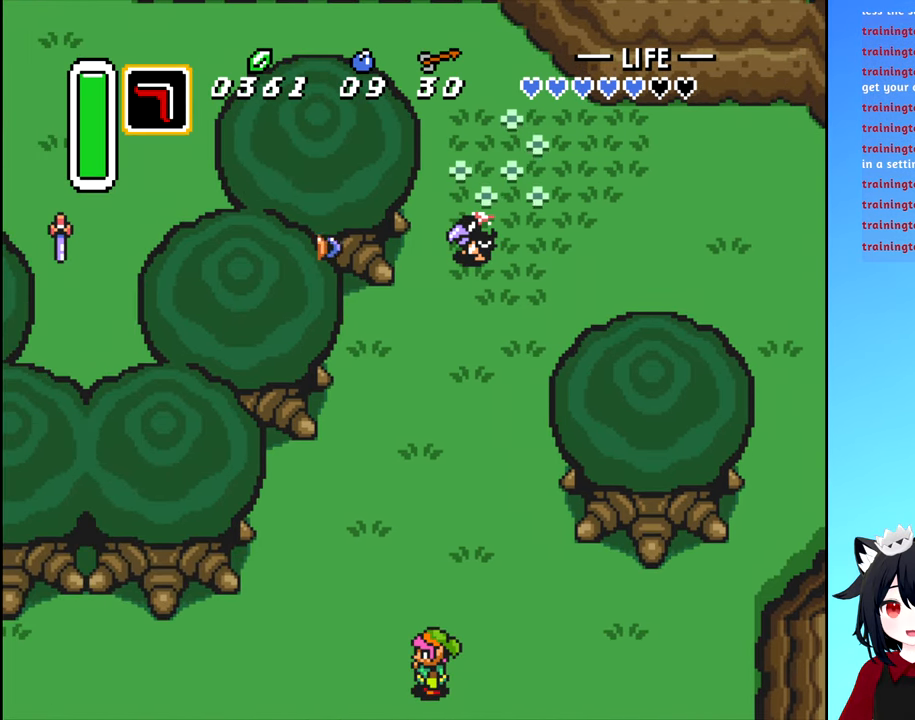
{"buttons": [], "events": []}
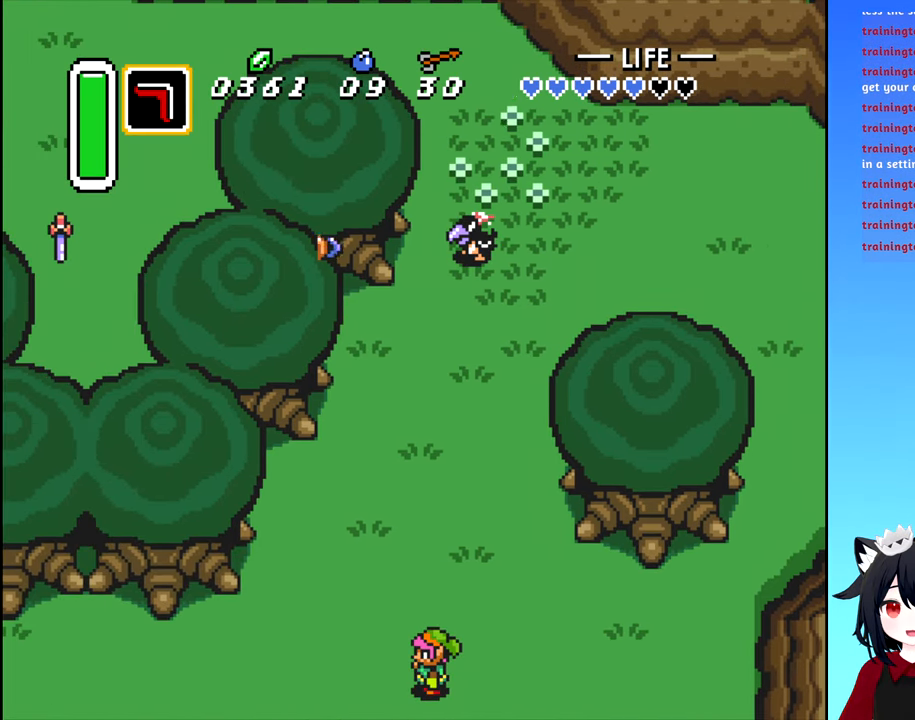
{"buttons": ["DPAD_LEFT"], "events": [[17, "DPAD_LEFT", "down"]]}